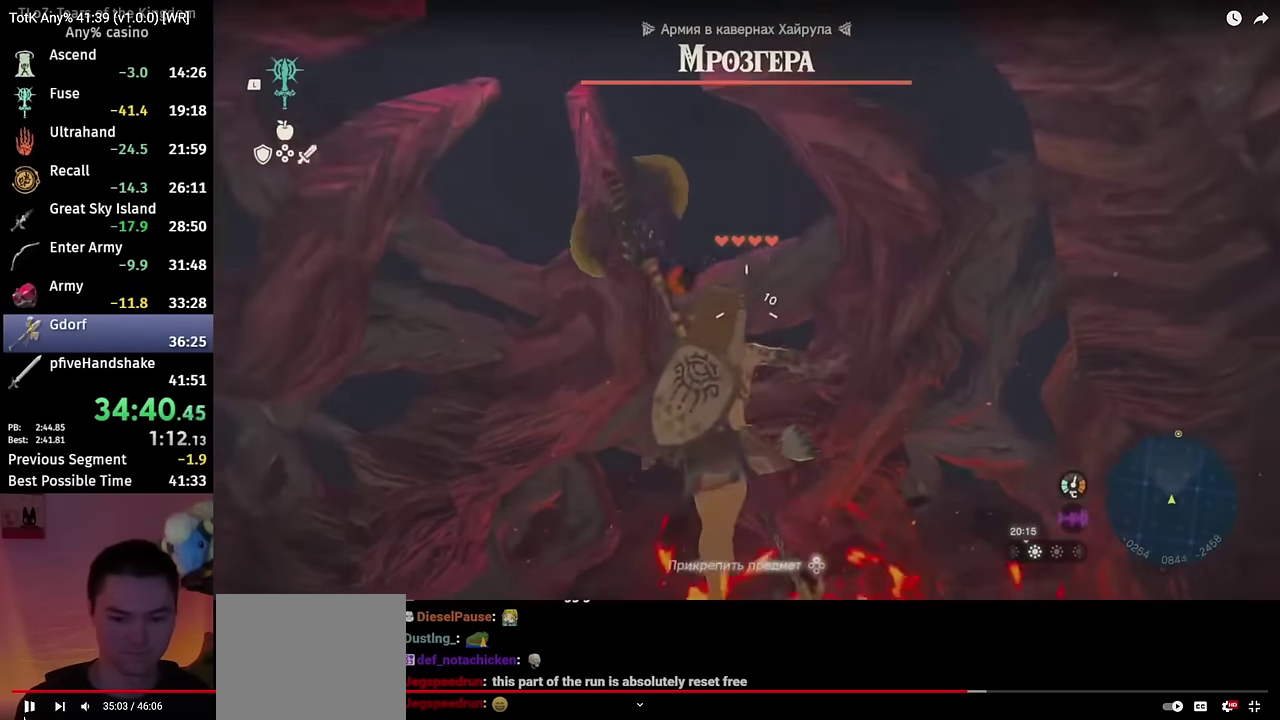
Gameplay with a controller (Nintendo layout); each line is a JSON object with the inputs held at the frame after it. "events" lists button and stick changes between this image and that frame as [ms after this image, input, new state], when the widget could be followed in between. This overlay highlights the sticks when they move; stick clicks (L3 R3) are not distinguishable. Not read: HOME L3 R3.
{"buttons": ["L2", "R2"], "left_stick": "center", "right_stick": "center", "events": []}
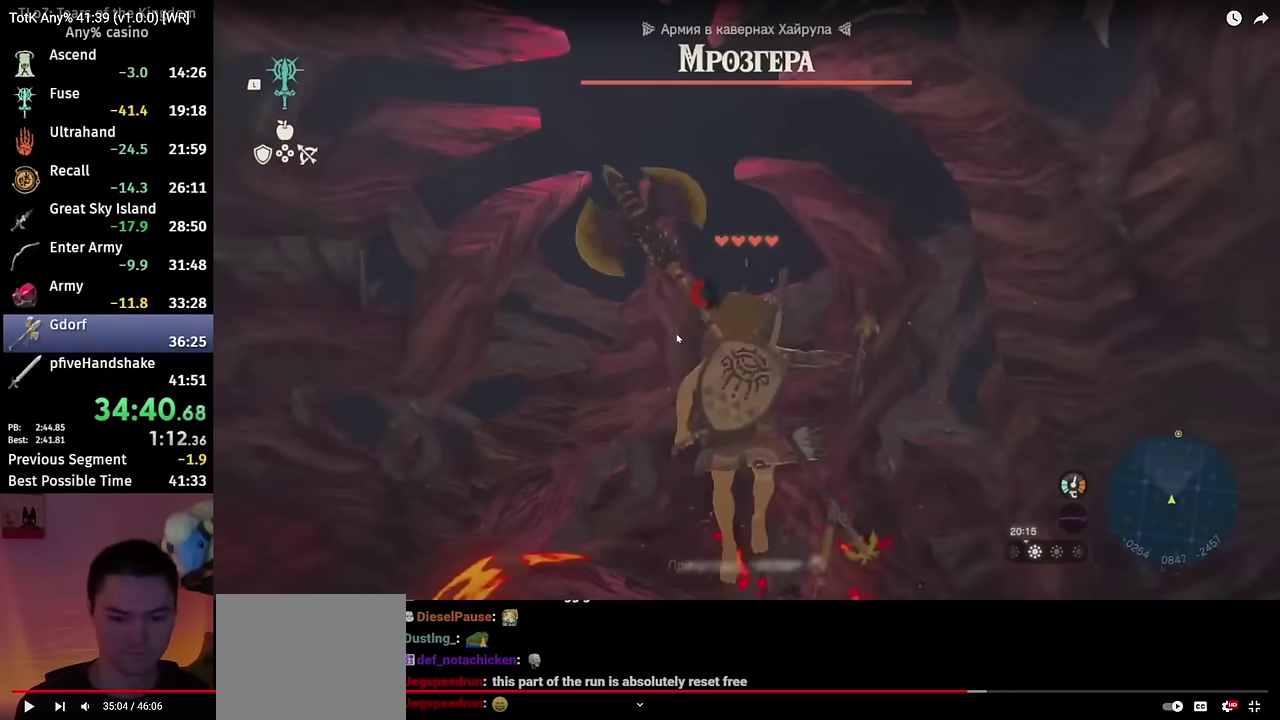
{"buttons": ["L2", "R2"], "left_stick": "center", "right_stick": "center", "events": []}
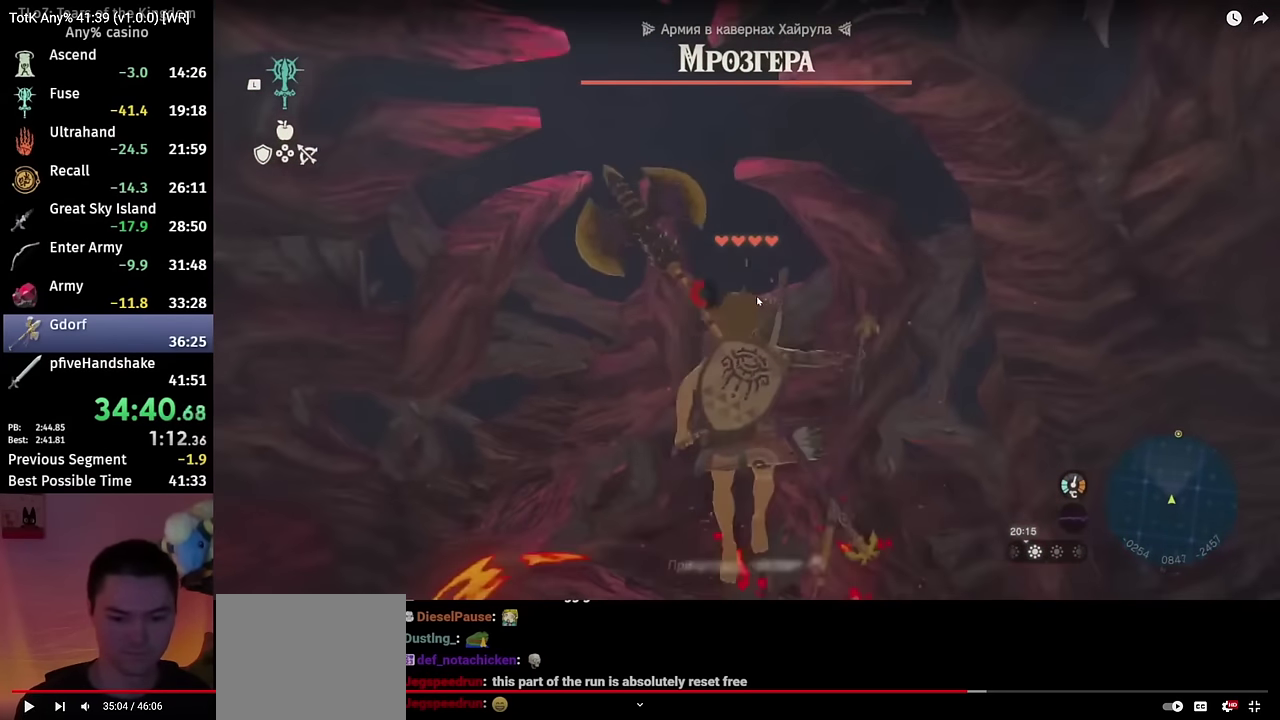
{"buttons": ["L2", "R2"], "left_stick": "center", "right_stick": "center", "events": []}
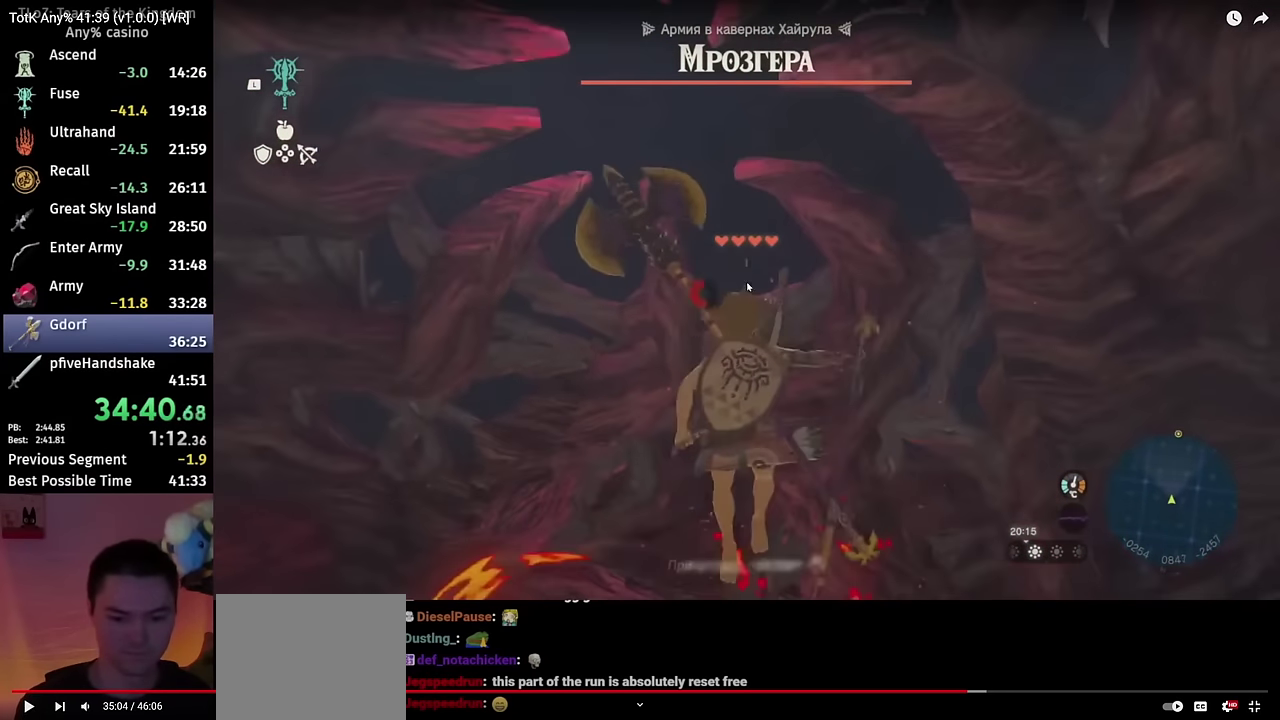
{"buttons": ["L2", "R2"], "left_stick": "center", "right_stick": "center", "events": []}
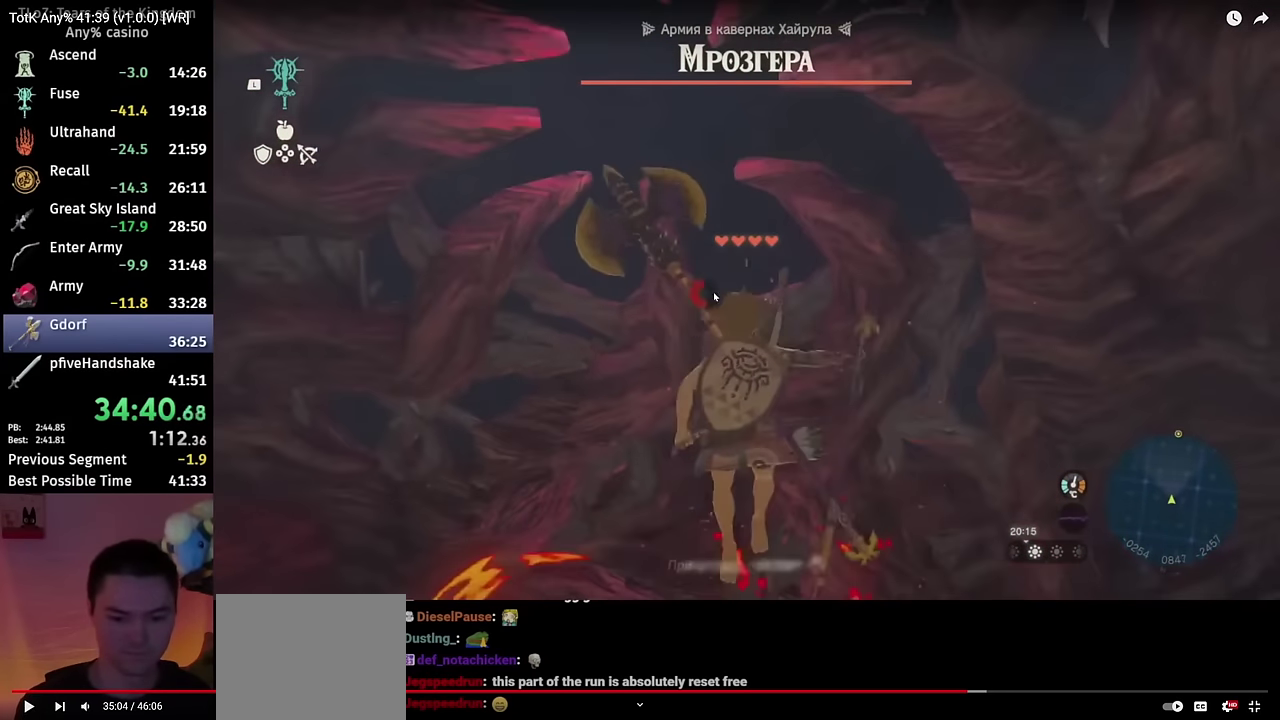
{"buttons": ["L2", "R2"], "left_stick": "center", "right_stick": "center", "events": []}
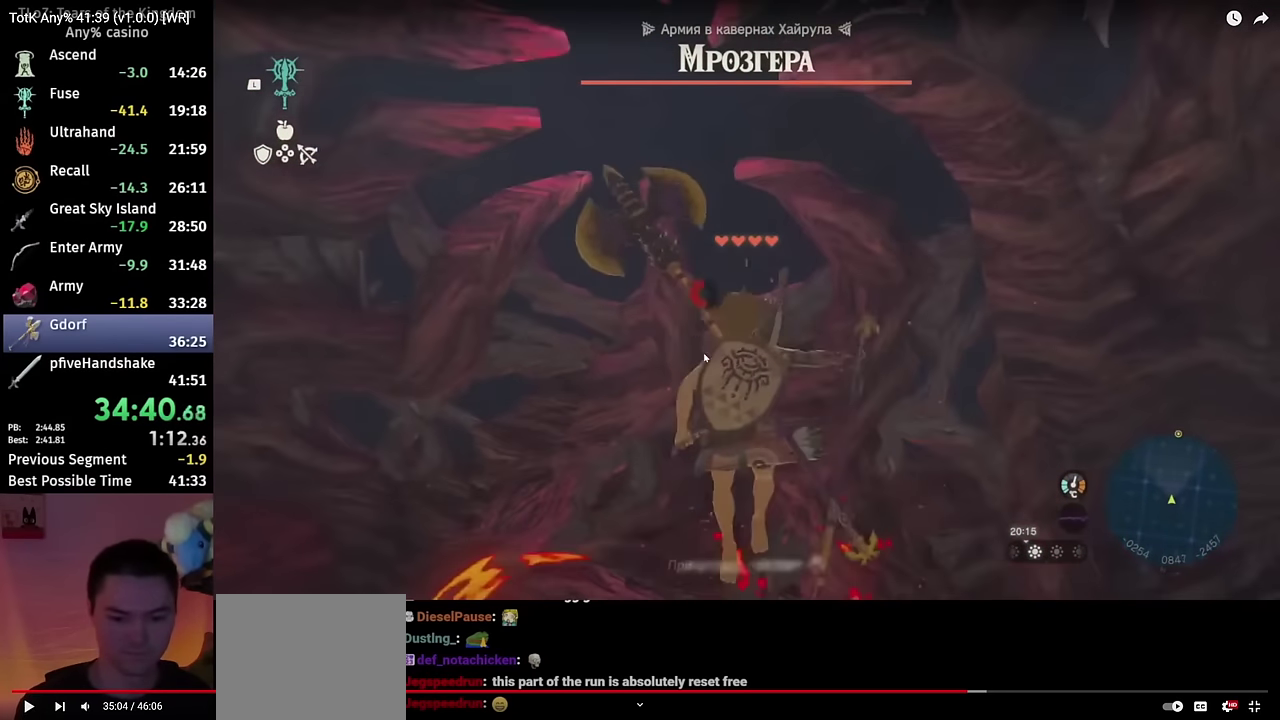
{"buttons": ["L2", "R2"], "left_stick": "center", "right_stick": "center", "events": []}
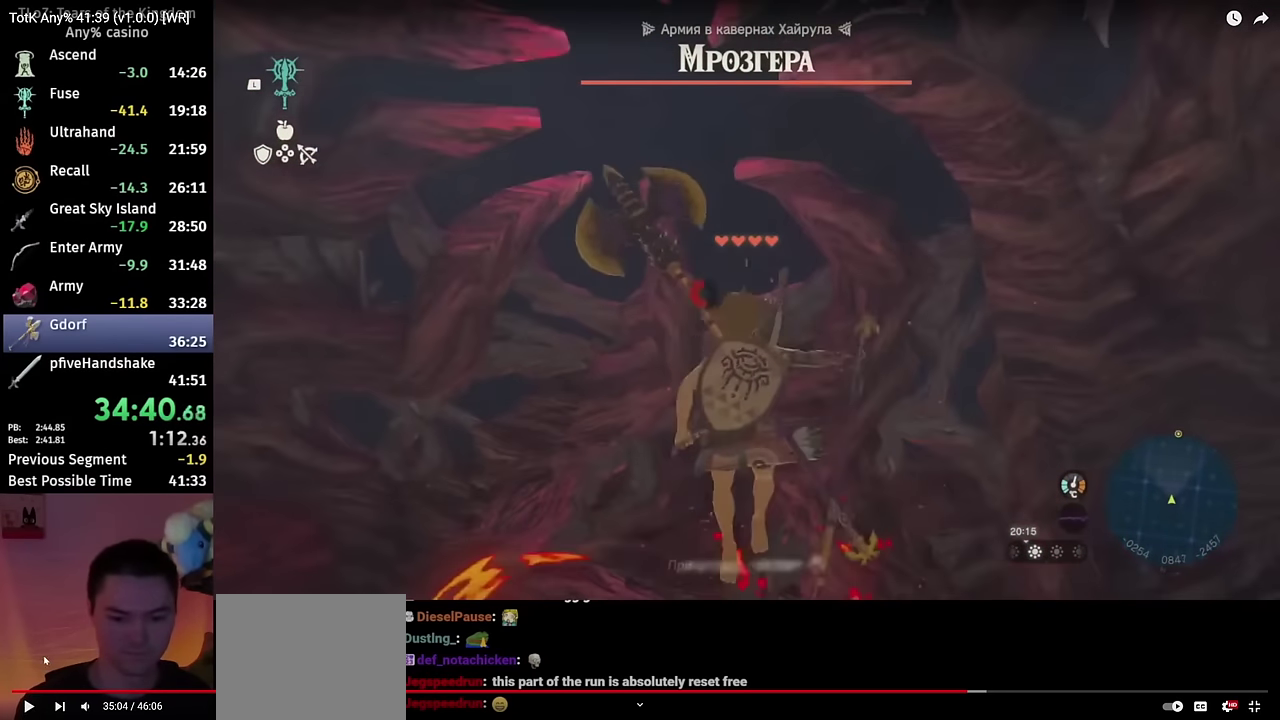
{"buttons": ["L2", "R2"], "left_stick": "center", "right_stick": "center", "events": []}
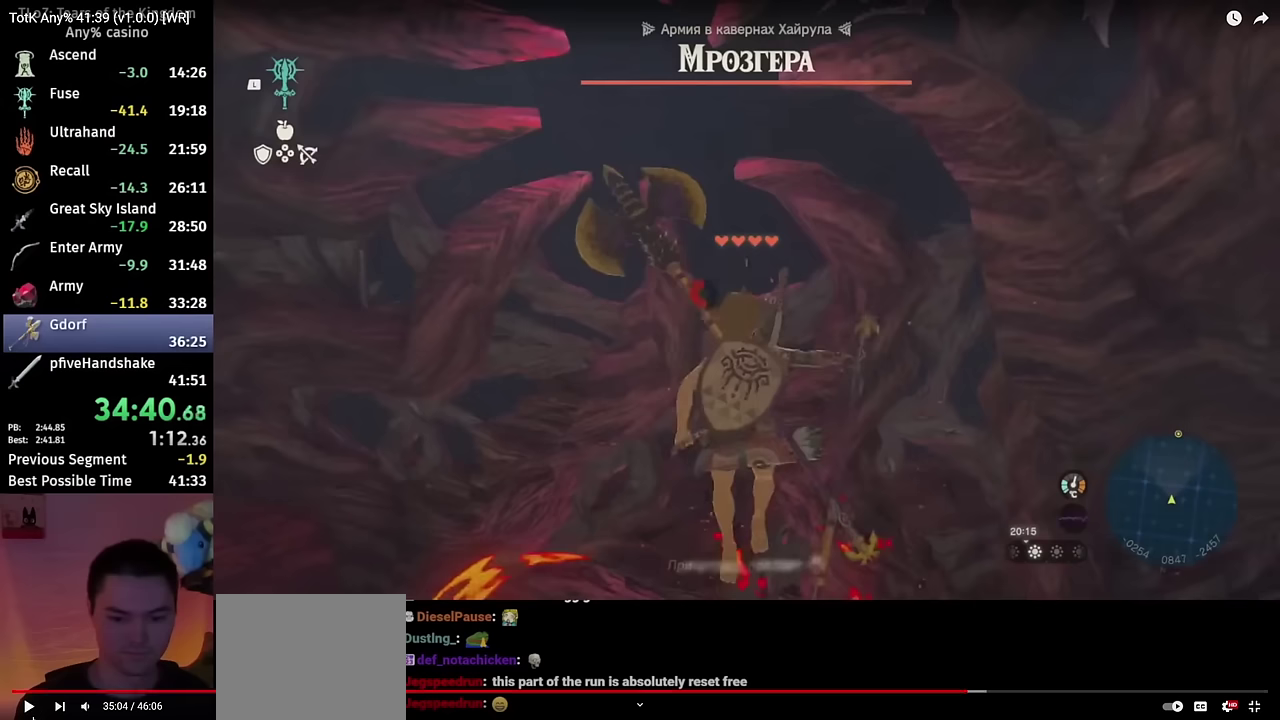
{"buttons": ["L2", "R2"], "left_stick": "center", "right_stick": "center", "events": []}
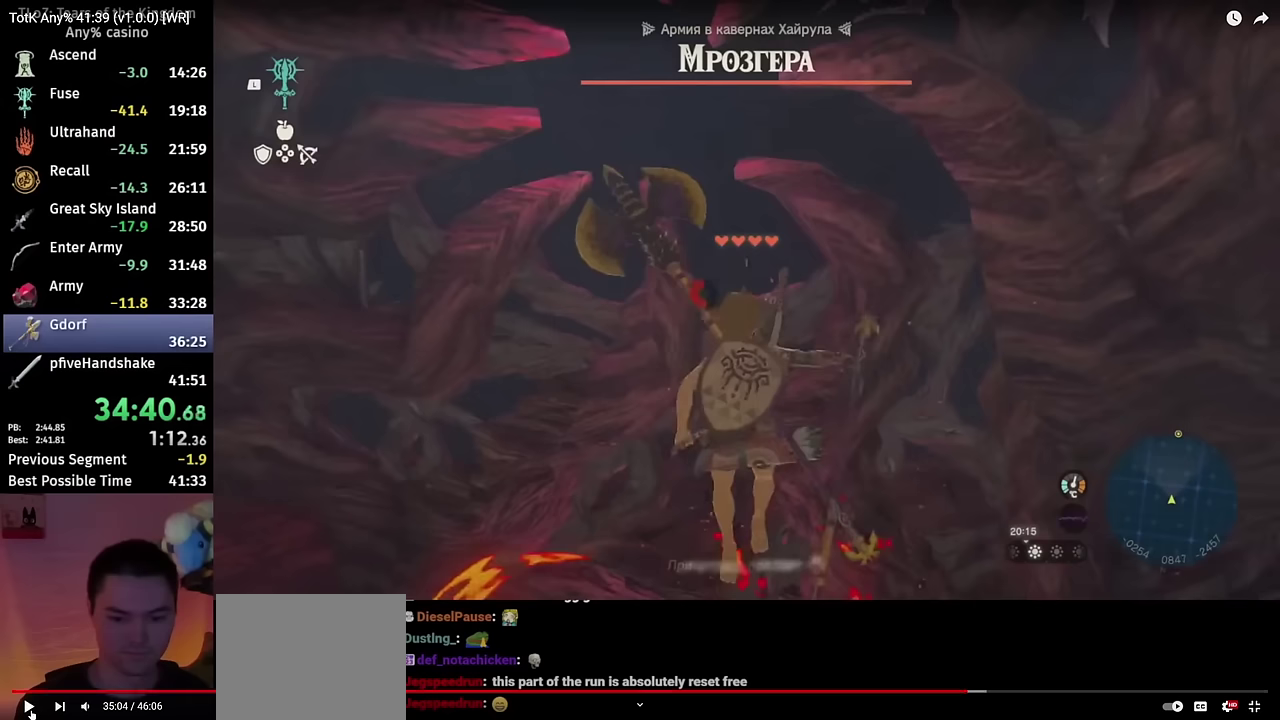
{"buttons": ["L2", "R2"], "left_stick": "center", "right_stick": "center", "events": []}
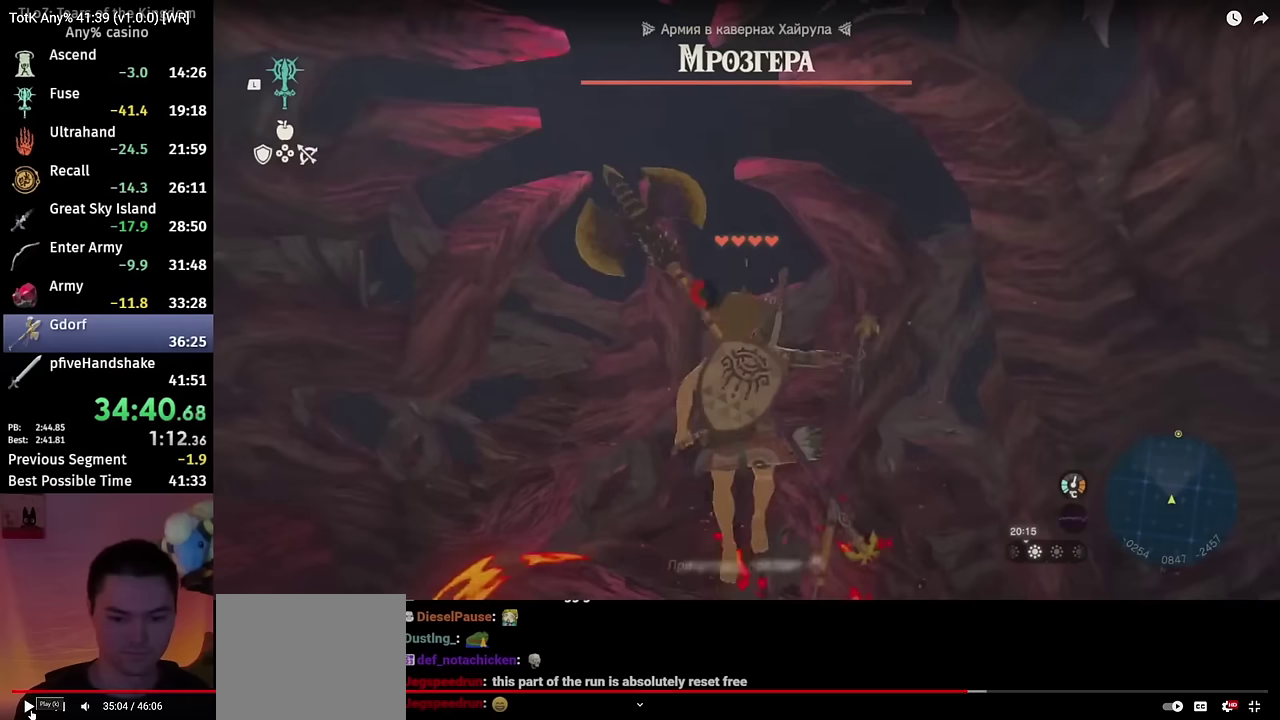
{"buttons": ["L2", "R2"], "left_stick": "center", "right_stick": "center", "events": []}
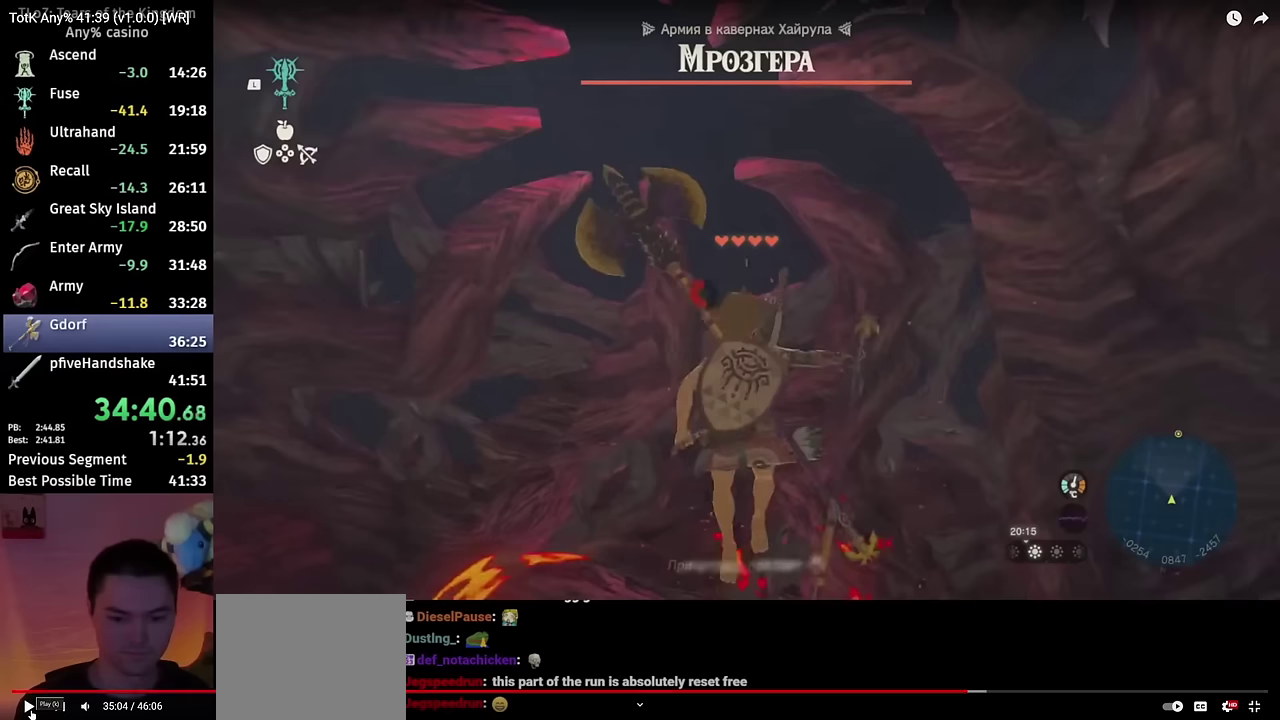
{"buttons": ["L2", "R2"], "left_stick": "center", "right_stick": "center", "events": []}
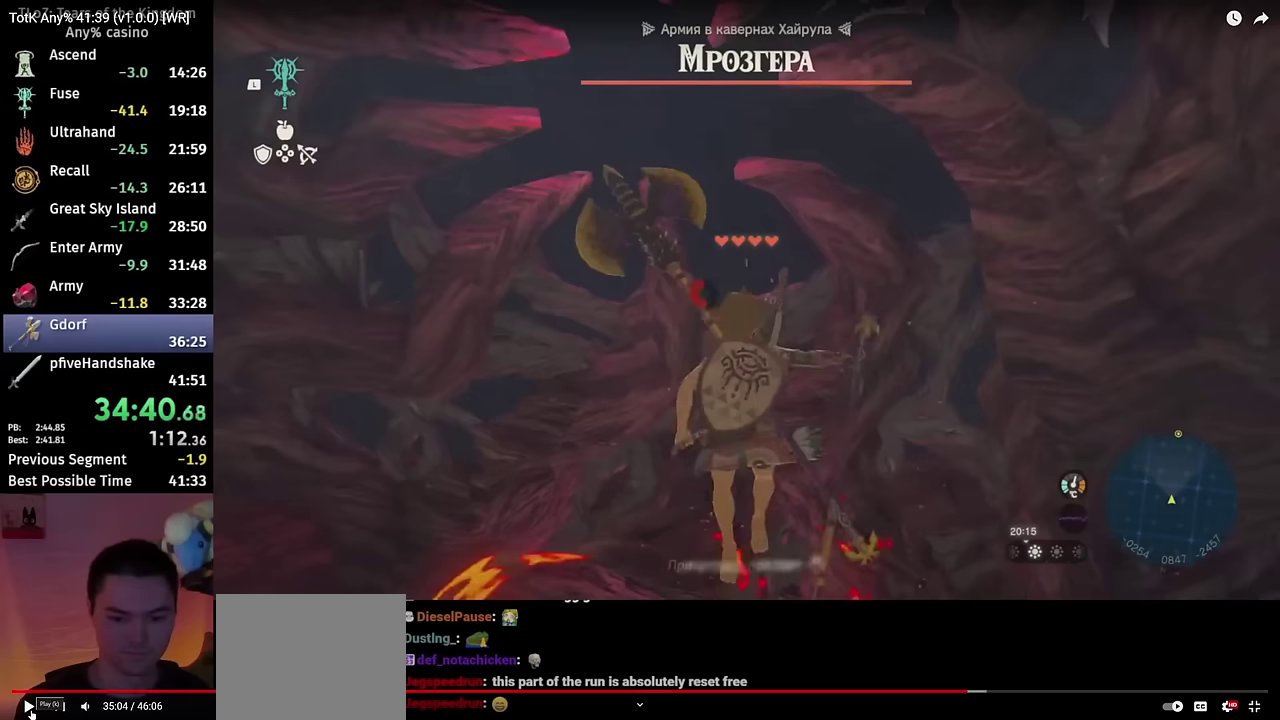
{"buttons": ["L2", "R2"], "left_stick": "center", "right_stick": "center", "events": [[300, "Y", "down"], [350, "R2", "up"], [500, "R2", "down"], [500, "Y", "up"]]}
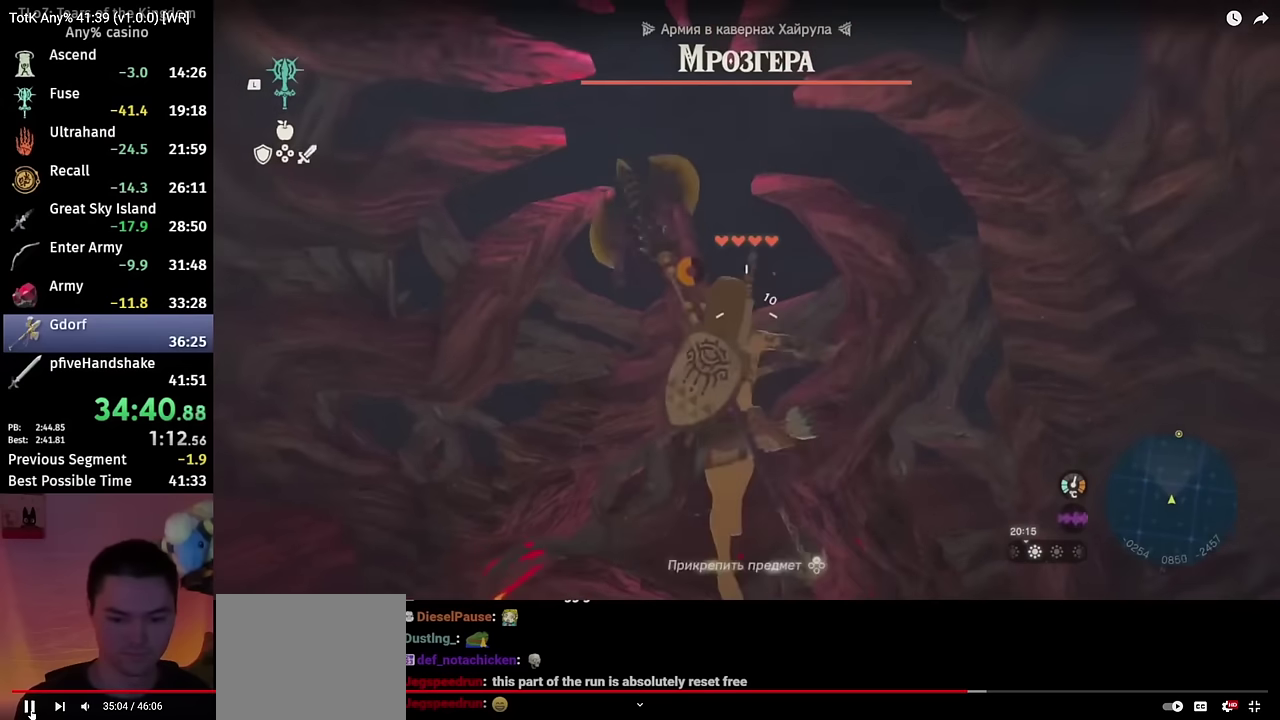
{"buttons": ["L2", "R2"], "left_stick": "center", "right_stick": "center", "events": [[217, "Y", "down"], [267, "R2", "up"], [417, "R2", "down"], [433, "Y", "up"]]}
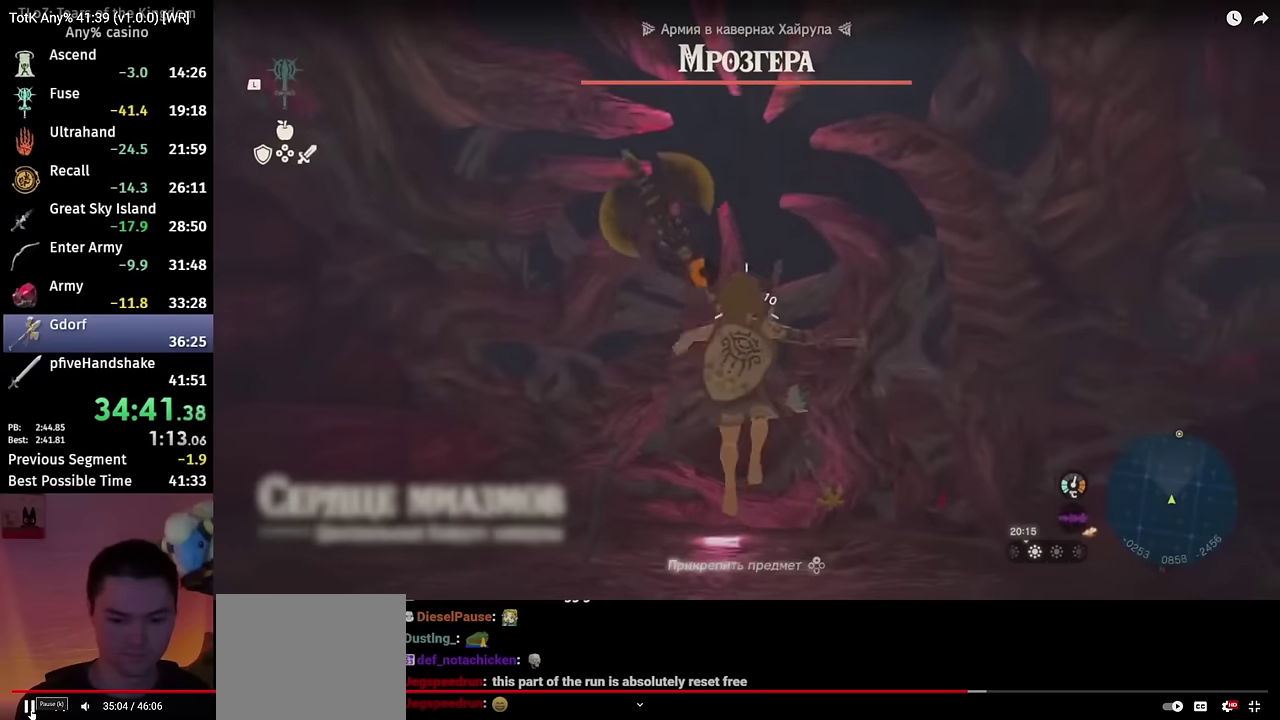
{"buttons": ["L2", "R2"], "left_stick": "center", "right_stick": "center", "events": [[183, "Y", "down"], [233, "R2", "up"], [350, "R2", "down"], [383, "Y", "up"]]}
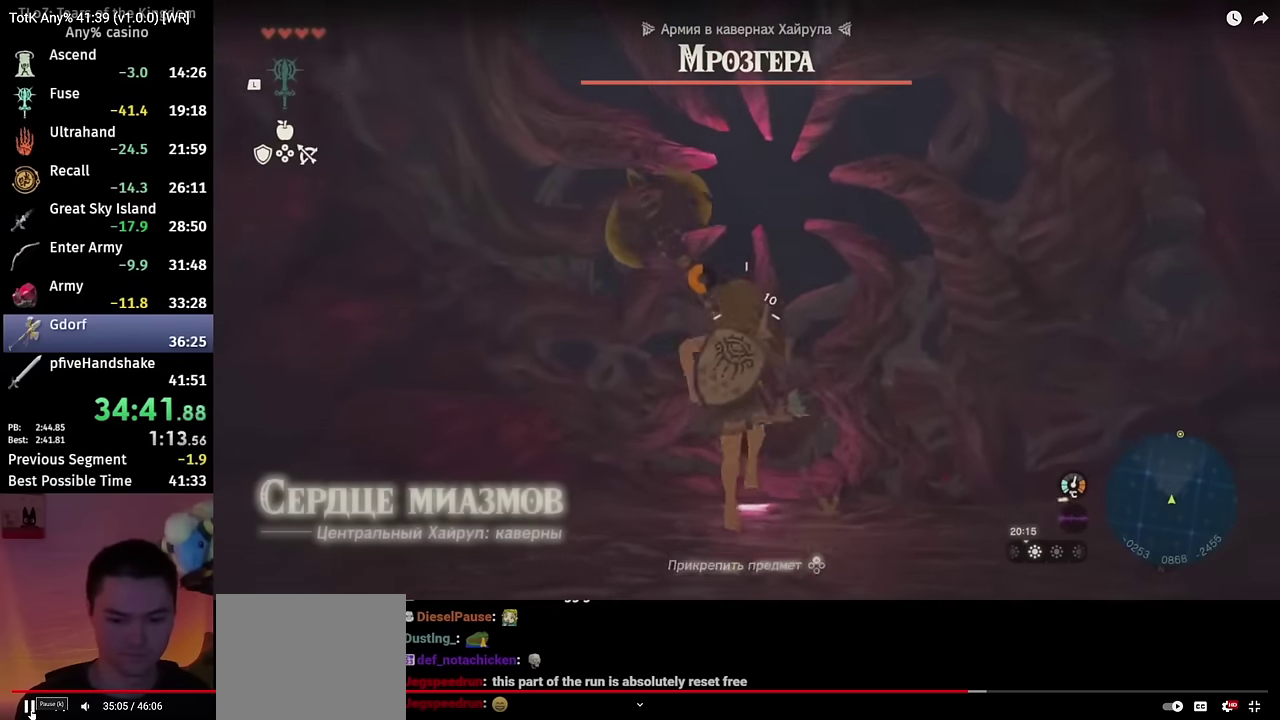
{"buttons": ["L2", "R2"], "left_stick": "center", "right_stick": "center", "events": [[100, "Y", "down"], [133, "R2", "up"], [283, "R2", "down"], [283, "Y", "up"]]}
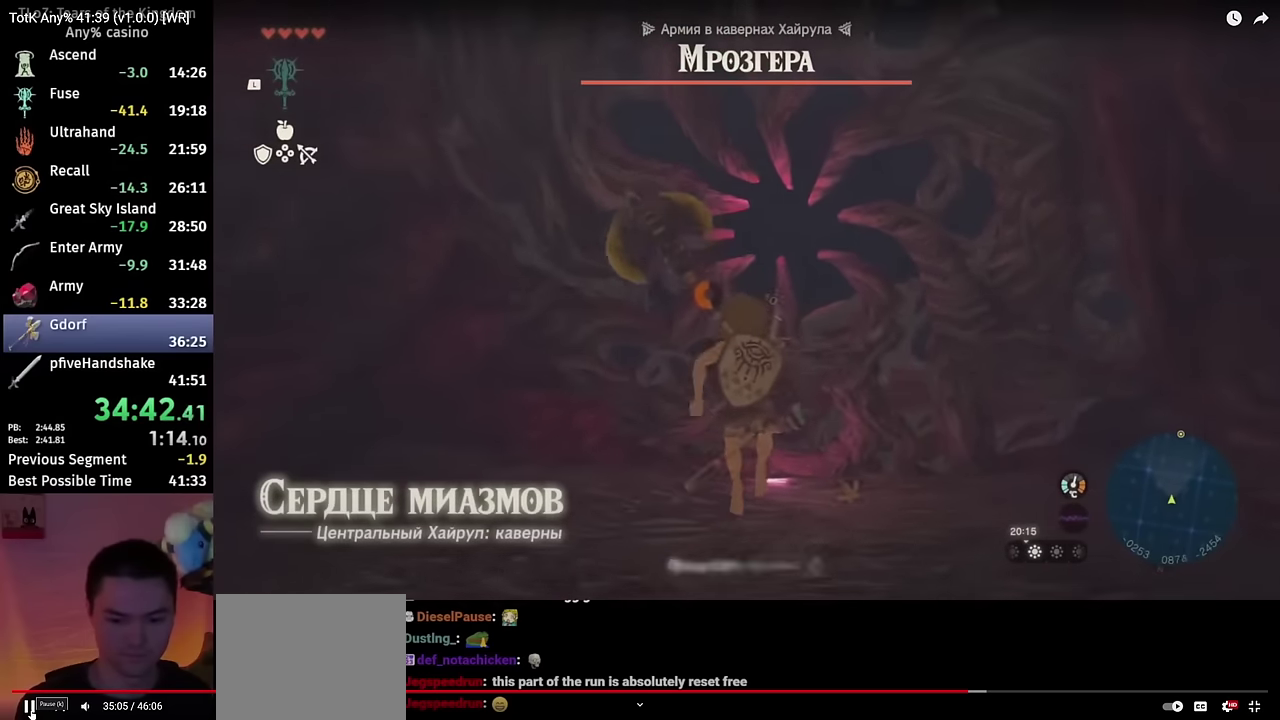
{"buttons": ["Y", "L2"], "left_stick": "center", "right_stick": "center", "events": [[33, "R2", "up"], [33, "Y", "down"], [200, "R2", "down"], [200, "Y", "up"], [500, "R2", "up"], [500, "Y", "down"]]}
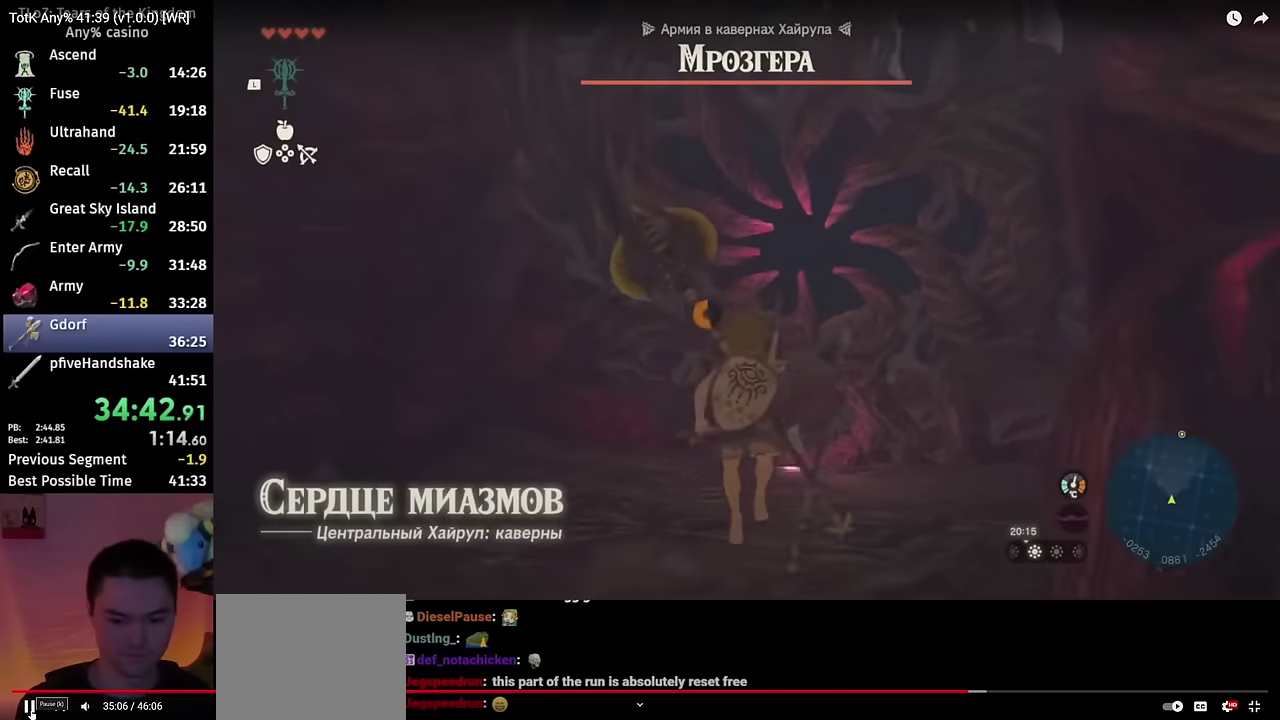
{"buttons": ["Y", "L2"], "left_stick": "center", "right_stick": "center", "events": [[100, "R2", "down"], [166, "Y", "up"], [400, "R2", "up"], [400, "Y", "down"]]}
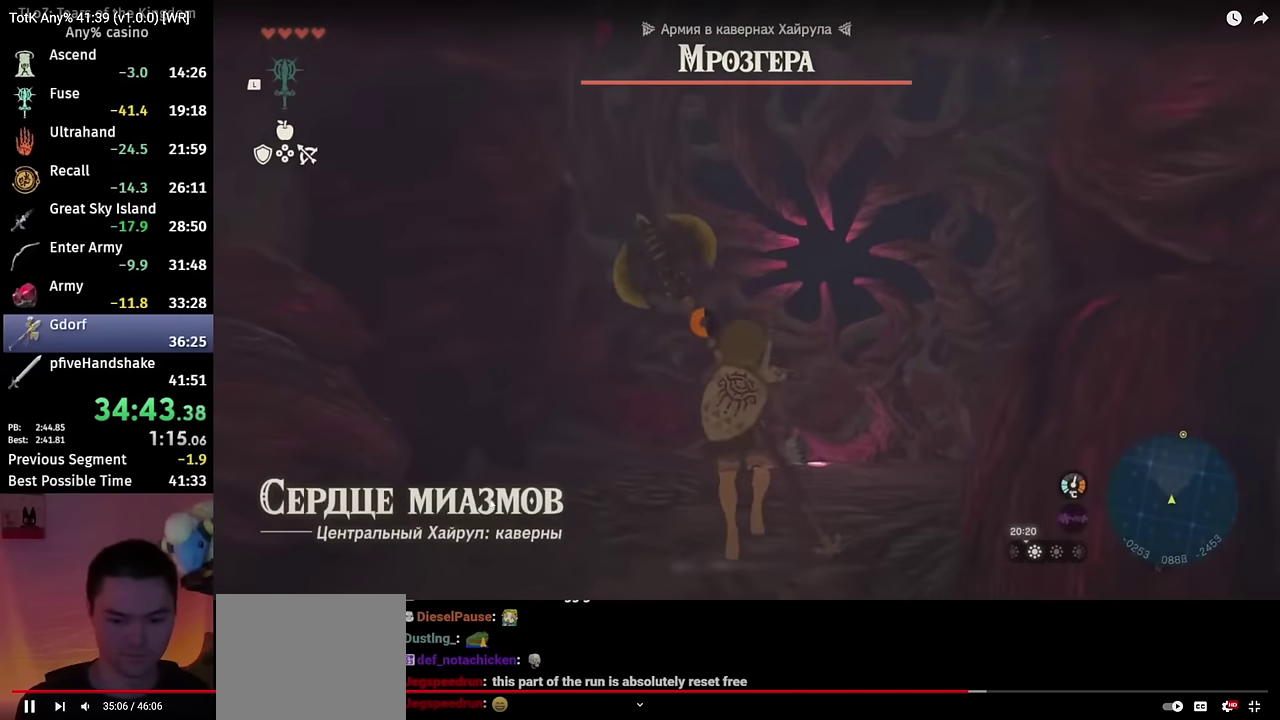
{"buttons": ["Y", "L2"], "left_stick": "center", "right_stick": "center", "events": [[100, "R2", "down"], [133, "Y", "up"], [400, "R2", "up"], [400, "Y", "down"]]}
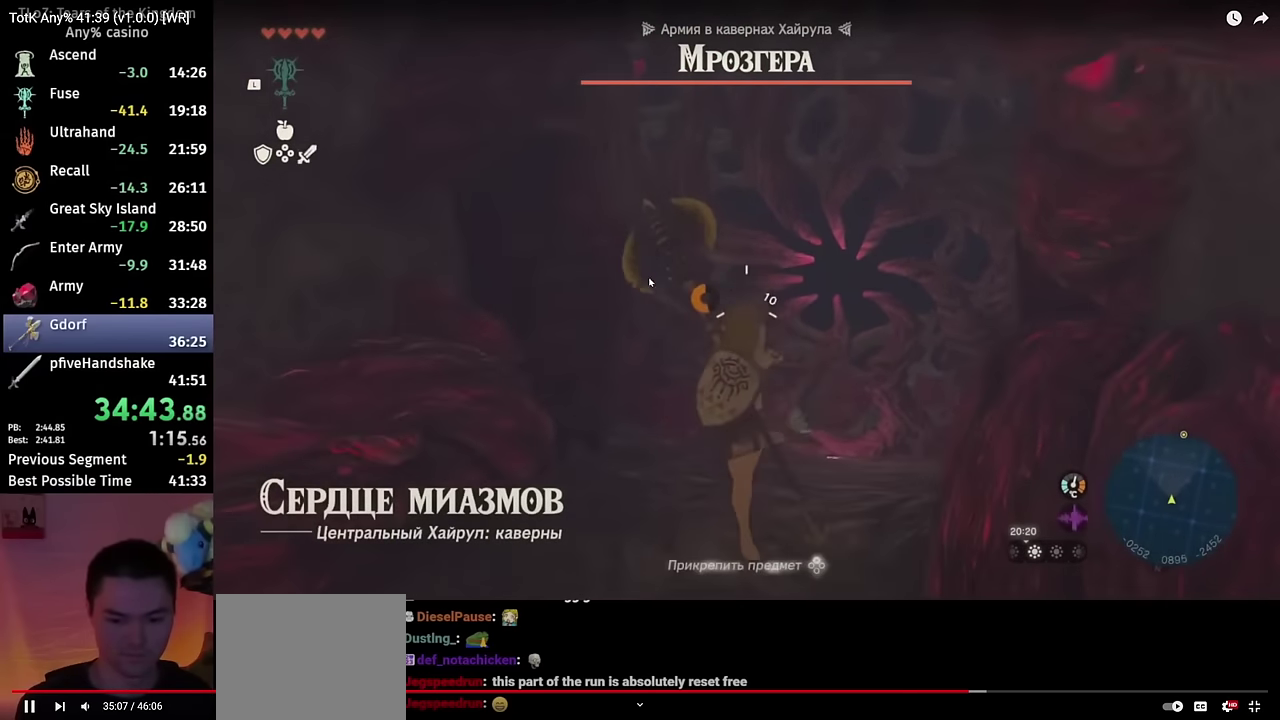
{"buttons": ["L2", "R2"], "left_stick": "center", "right_stick": "center", "events": [[83, "R2", "down"], [83, "Y", "up"], [266, "Y", "down"], [316, "R2", "up"], [450, "R2", "down"], [450, "Y", "up"]]}
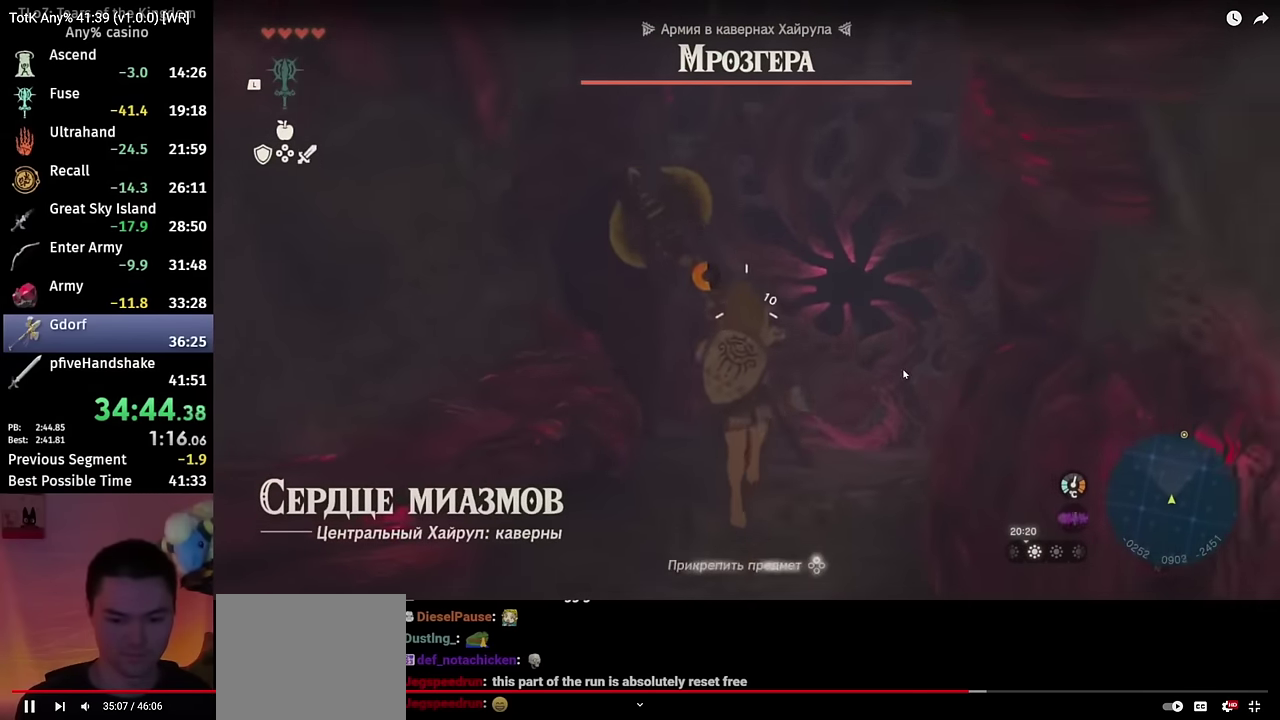
{"buttons": ["L2", "R2"], "left_stick": "center", "right_stick": "center", "events": [[200, "Y", "down"], [250, "R2", "up"], [400, "R2", "down"], [433, "Y", "up"]]}
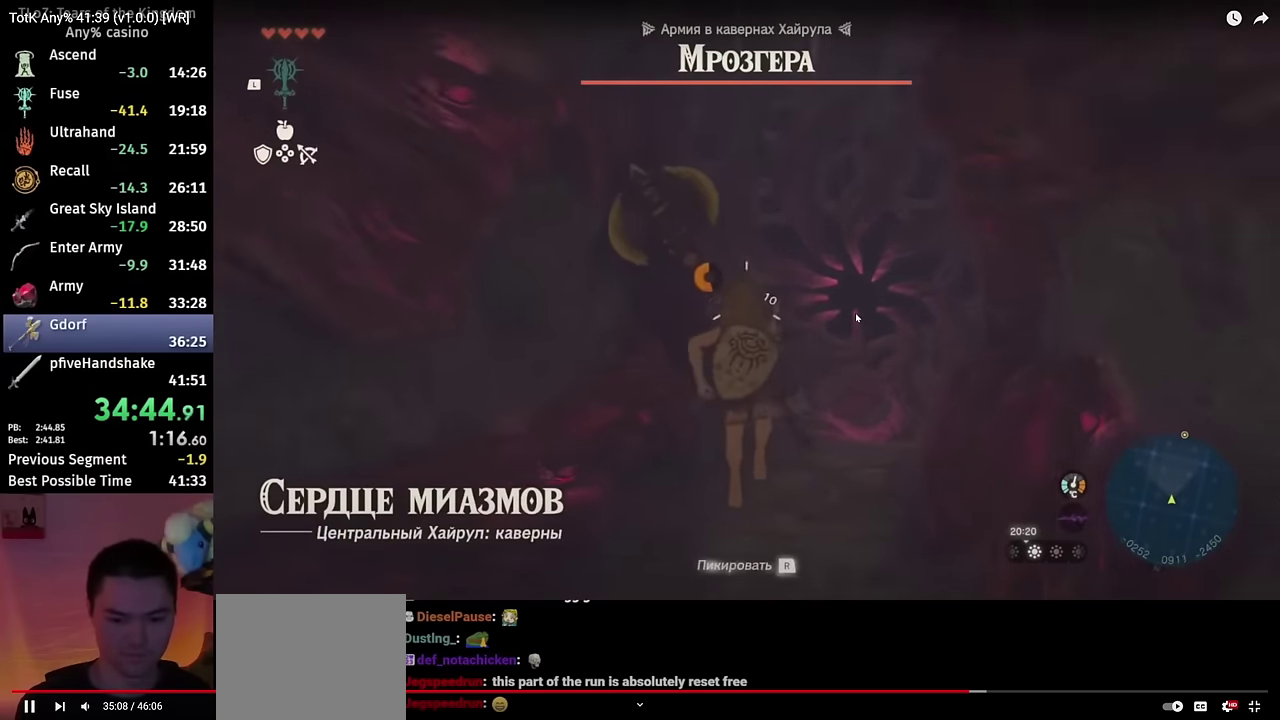
{"buttons": ["L2", "R2"], "left_stick": "center", "right_stick": "center", "events": [[150, "Y", "down"], [183, "R2", "up"], [316, "R2", "down"], [316, "Y", "up"]]}
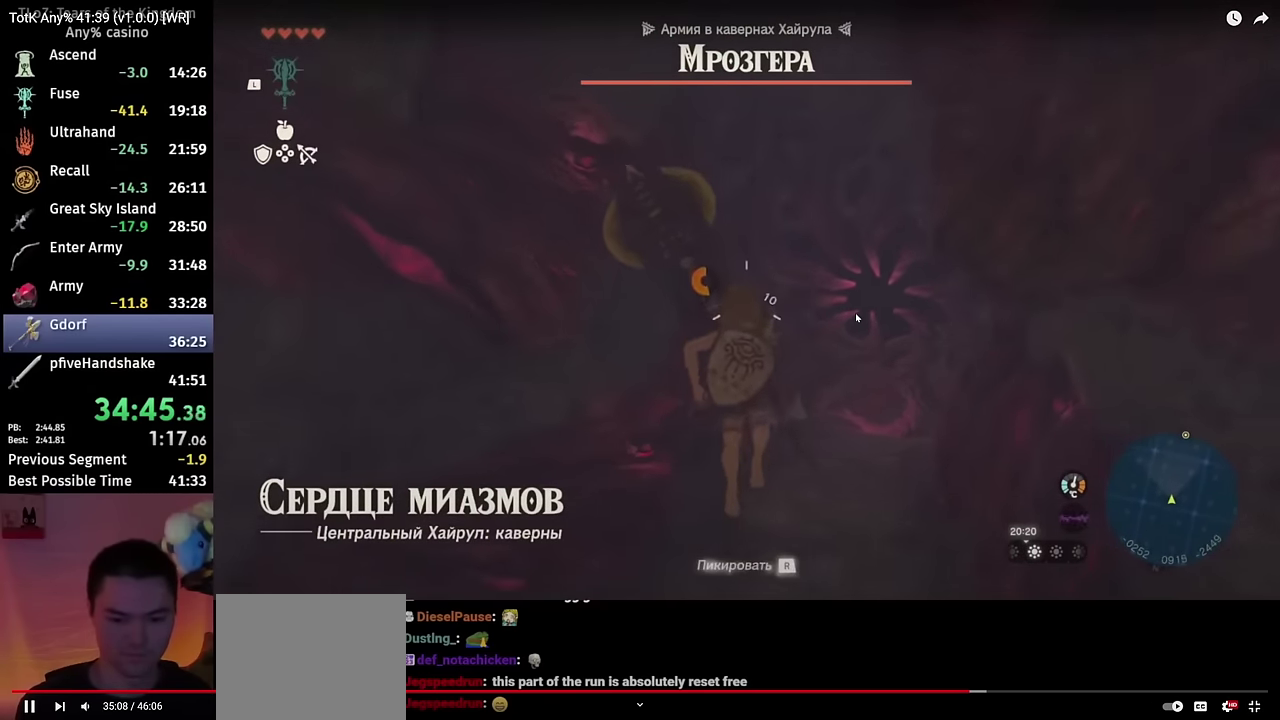
{"buttons": ["L2", "R2"], "left_stick": "center", "right_stick": "center", "events": [[116, "R2", "up"], [116, "Y", "down"], [250, "R2", "down"], [300, "Y", "up"]]}
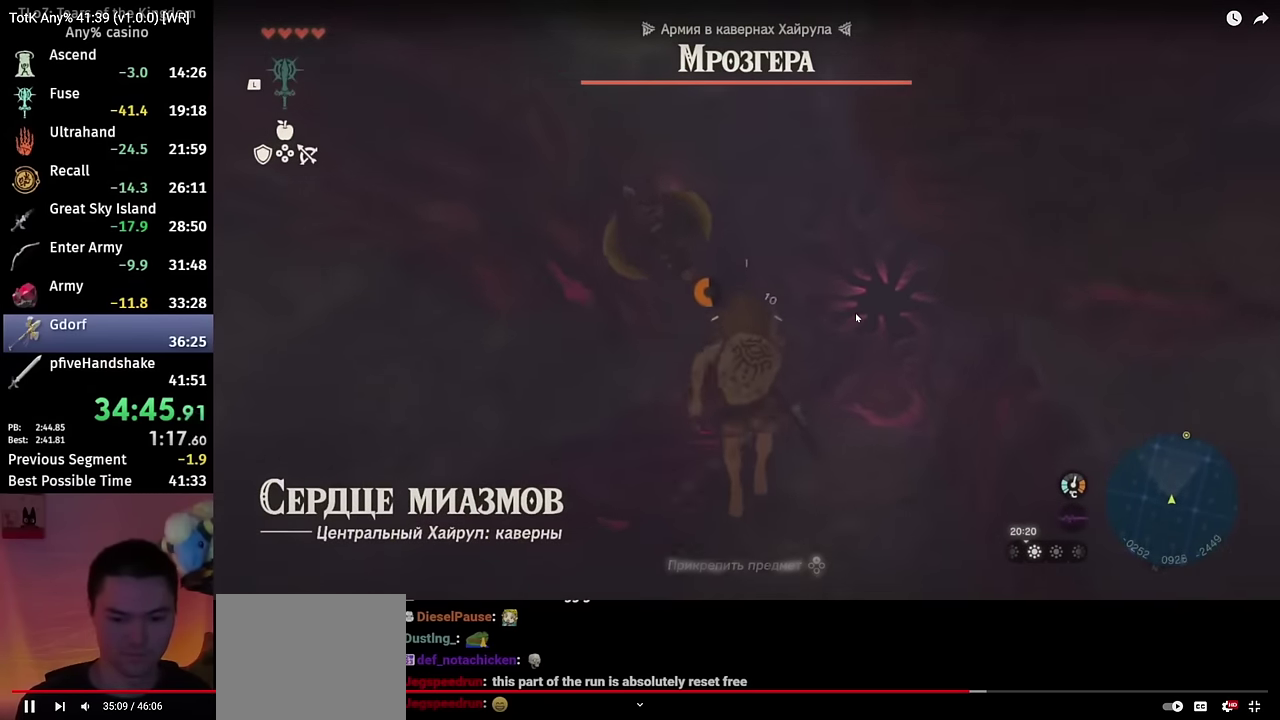
{"buttons": ["L2", "R2"], "left_stick": "center", "right_stick": "center", "events": [[66, "R2", "up"], [66, "Y", "down"], [266, "R2", "down"], [300, "Y", "up"]]}
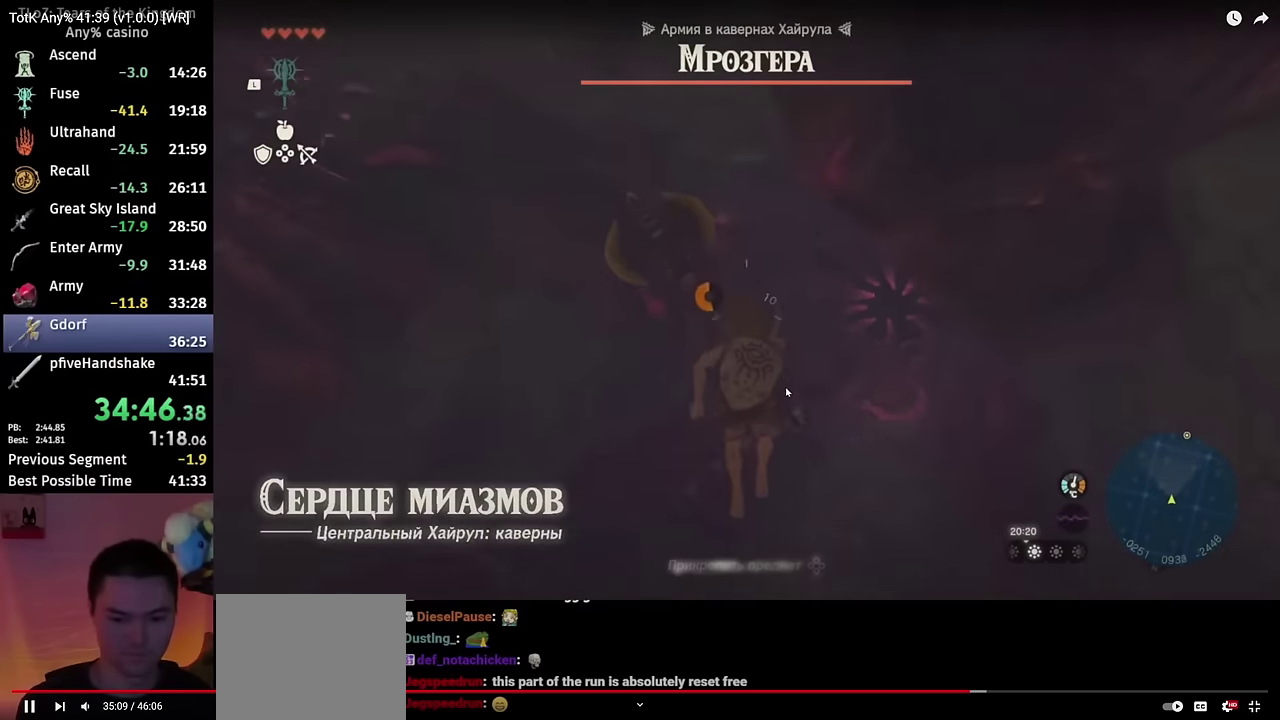
{"buttons": ["Y", "L2", "R2"], "left_stick": "center", "right_stick": "center", "events": [[16, "Y", "down"], [50, "R2", "up"], [233, "R2", "down"], [233, "Y", "up"], [500, "Y", "down"]]}
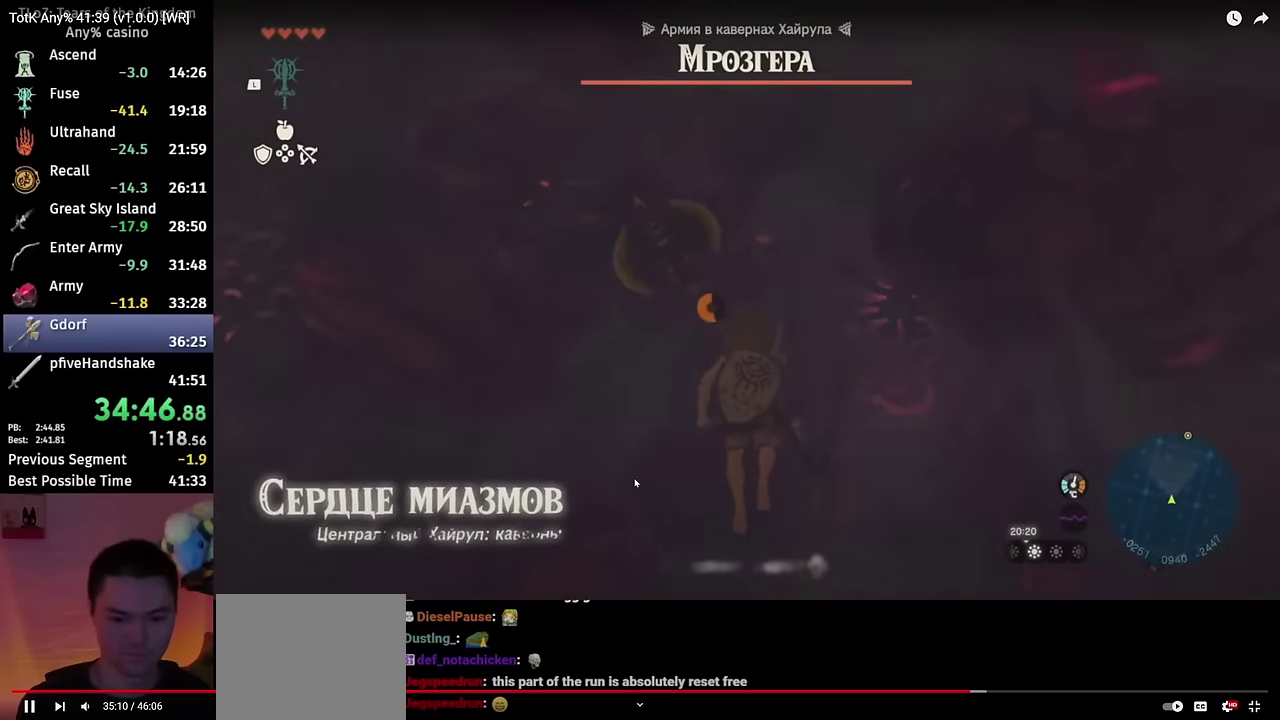
{"buttons": ["X", "START"], "left_stick": "center", "right_stick": "center", "events": [[33, "R2", "up"], [166, "R2", "down"], [200, "Y", "up"], [483, "L2", "up"], [483, "R2", "up"], [483, "START", "down"], [483, "X", "down"]]}
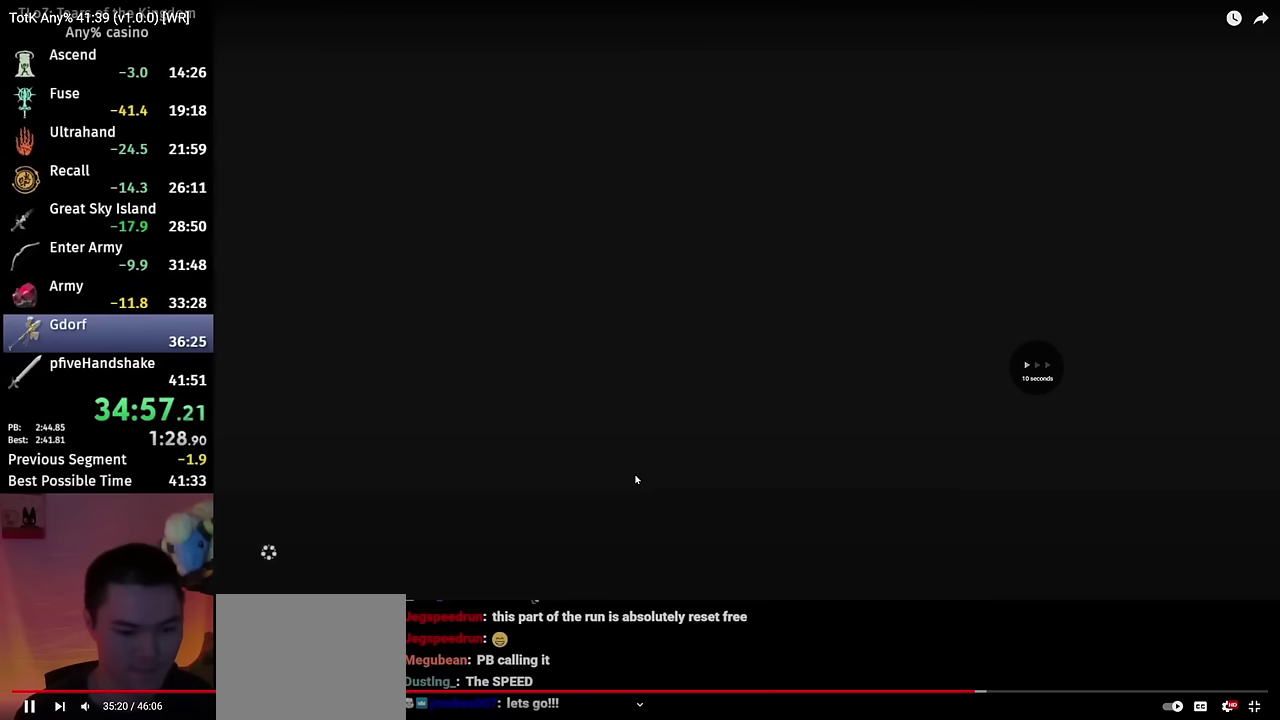
{"buttons": ["START"], "left_stick": "center", "right_stick": "center", "events": [[83, "X", "up"], [117, "START", "up"], [167, "START", "down"], [167, "X", "down"], [267, "X", "up"], [333, "X", "down"], [433, "X", "up"], [450, "START", "up"], [500, "START", "down"]]}
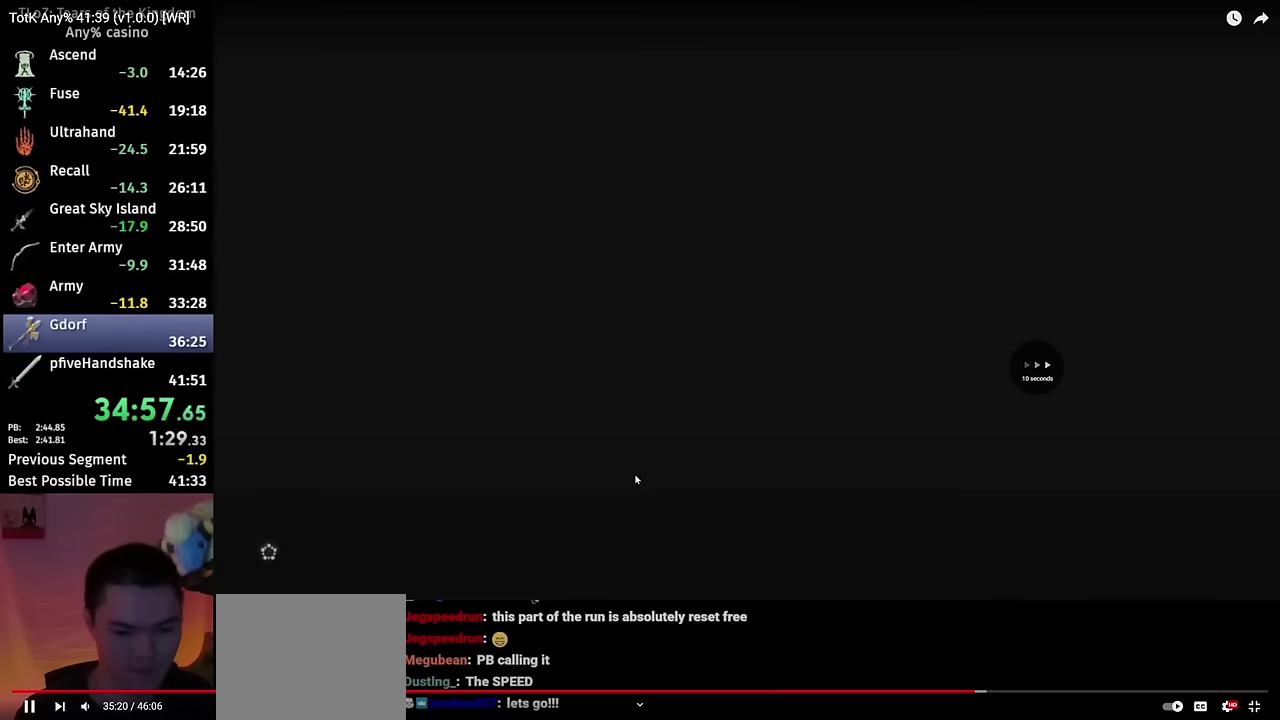
{"buttons": ["X", "START"], "left_stick": "center", "right_stick": "center", "events": [[133, "X", "down"], [200, "X", "up"], [350, "START", "up"], [417, "START", "down"], [467, "X", "down"]]}
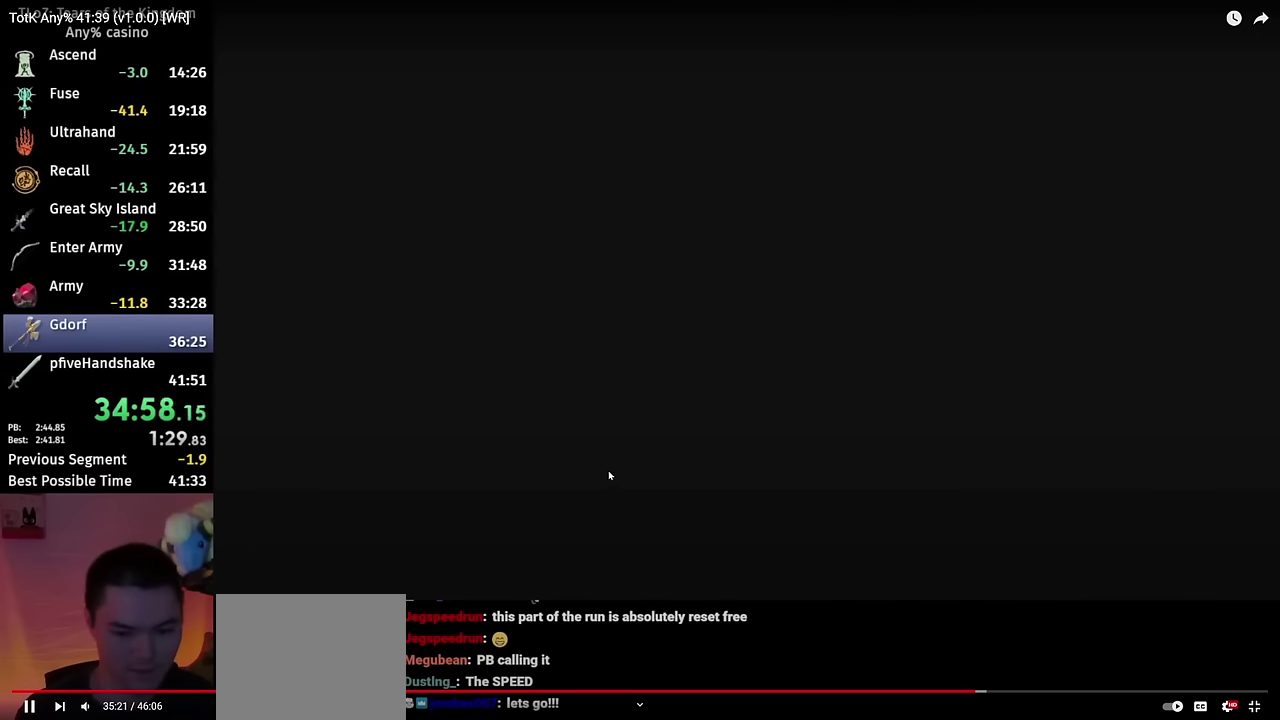
{"buttons": ["L2"], "left_stick": "center", "right_stick": "center", "events": [[33, "X", "up"], [317, "L2", "down"], [317, "START", "up"], [383, "Y", "down"], [450, "Y", "up"]]}
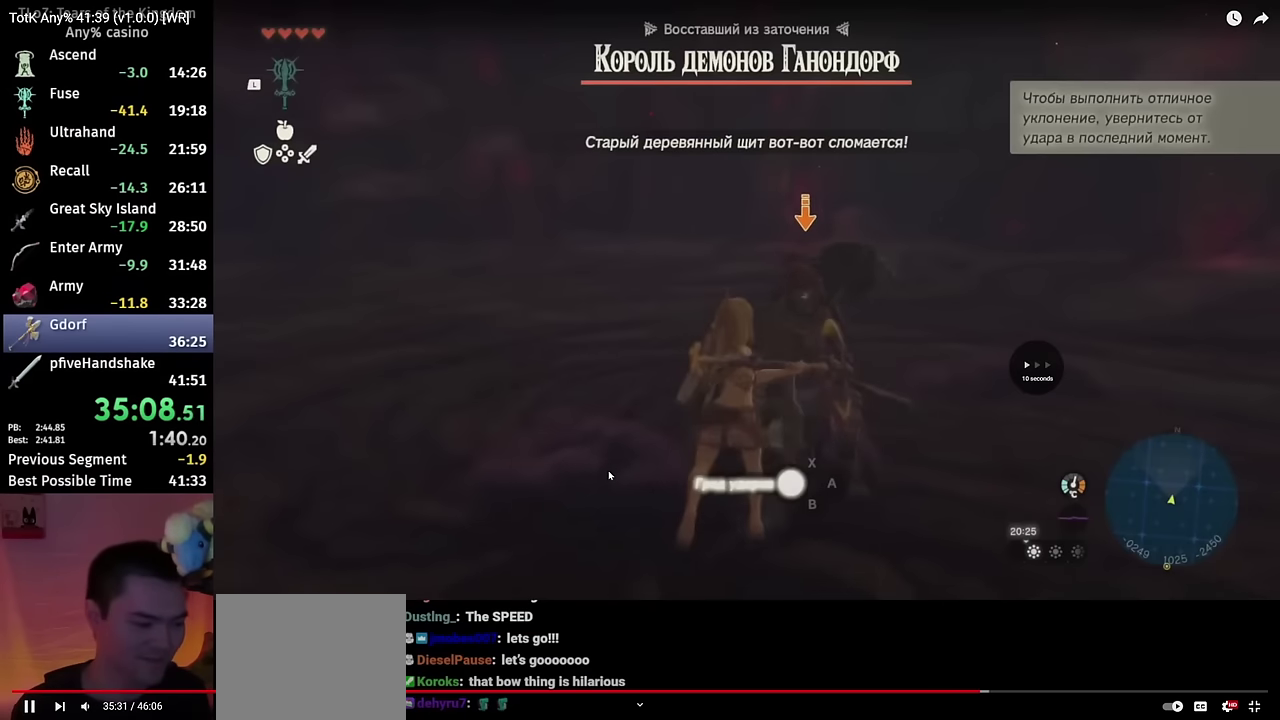
{"buttons": ["L2"], "left_stick": "center", "right_stick": "center", "events": [[33, "Y", "down"], [117, "Y", "up"], [183, "Y", "down"], [250, "Y", "up"], [400, "Y", "down"], [483, "Y", "up"]]}